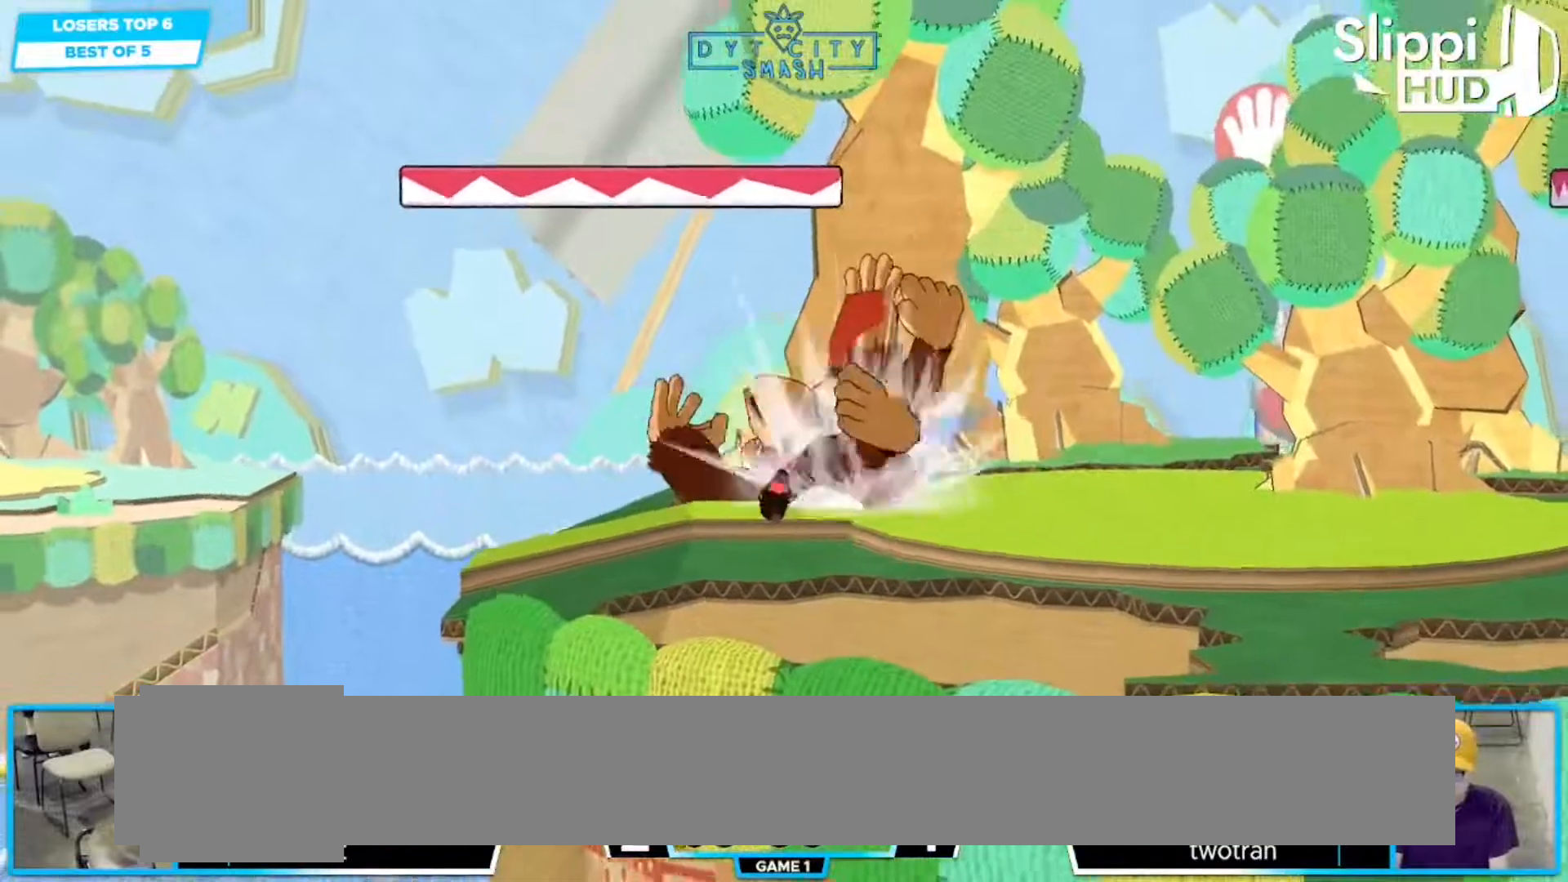
Gameplay with a controller (Nintendo layout); each line is a JSON object with the inputs held at the frame after it. "events" lists button and stick changes between this image and that frame as [ms after this image, input, new state], when the widget could be followed in between. Not read: DPAD_RIGHT DPAD_UP L3 R3 Z.
{"buttons": [], "left_stick": "left", "right_stick": "center", "events": [[500, "left_stick", "left"]]}
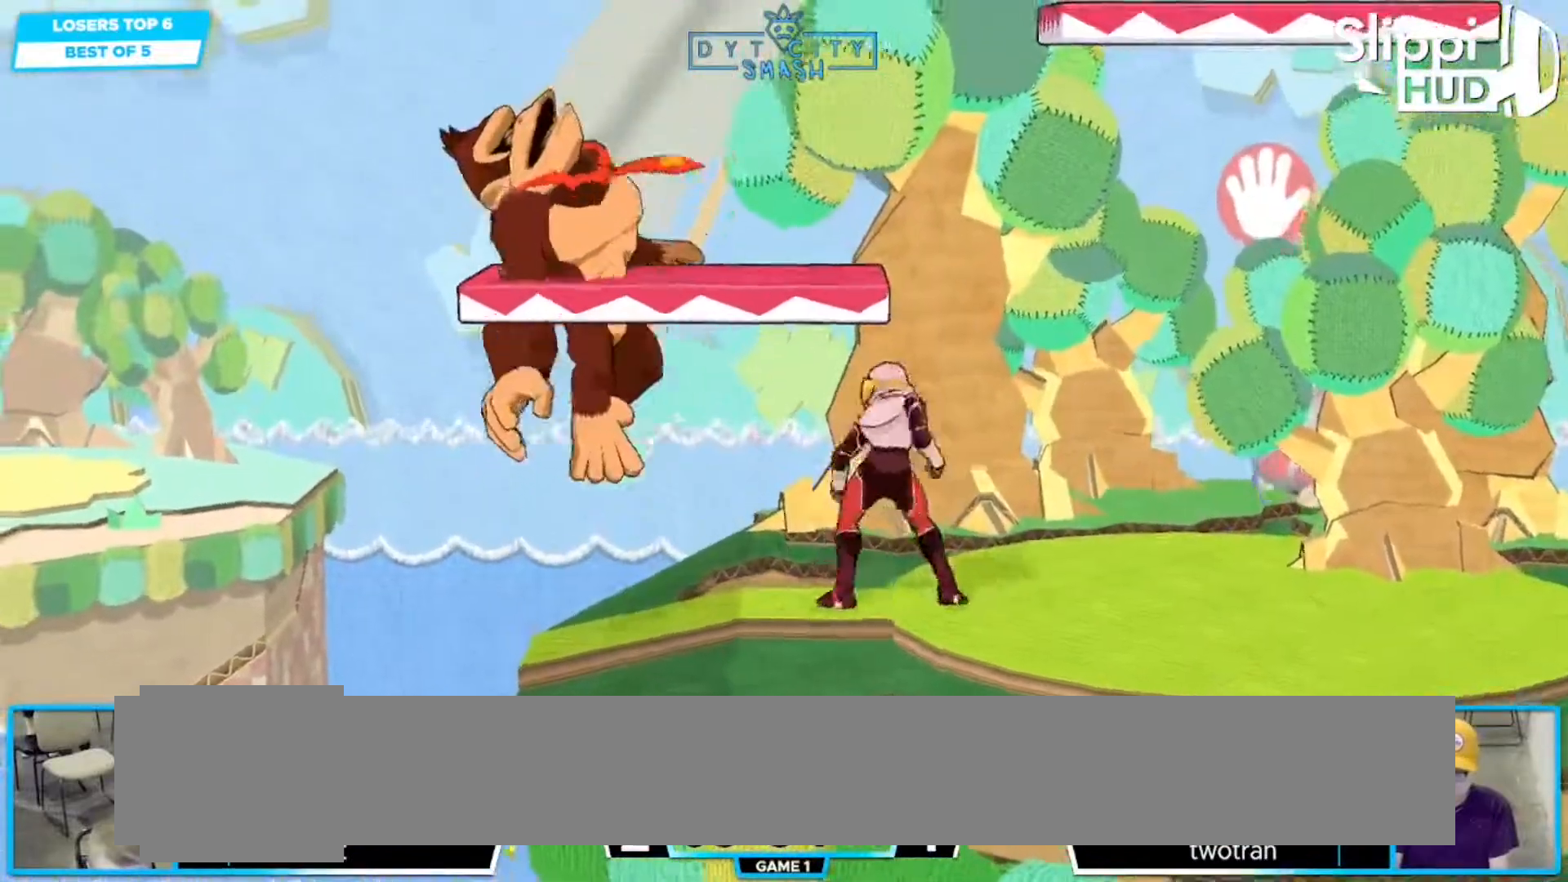
{"buttons": [], "left_stick": "center", "right_stick": "center", "events": [[467, "left_stick", "center"]]}
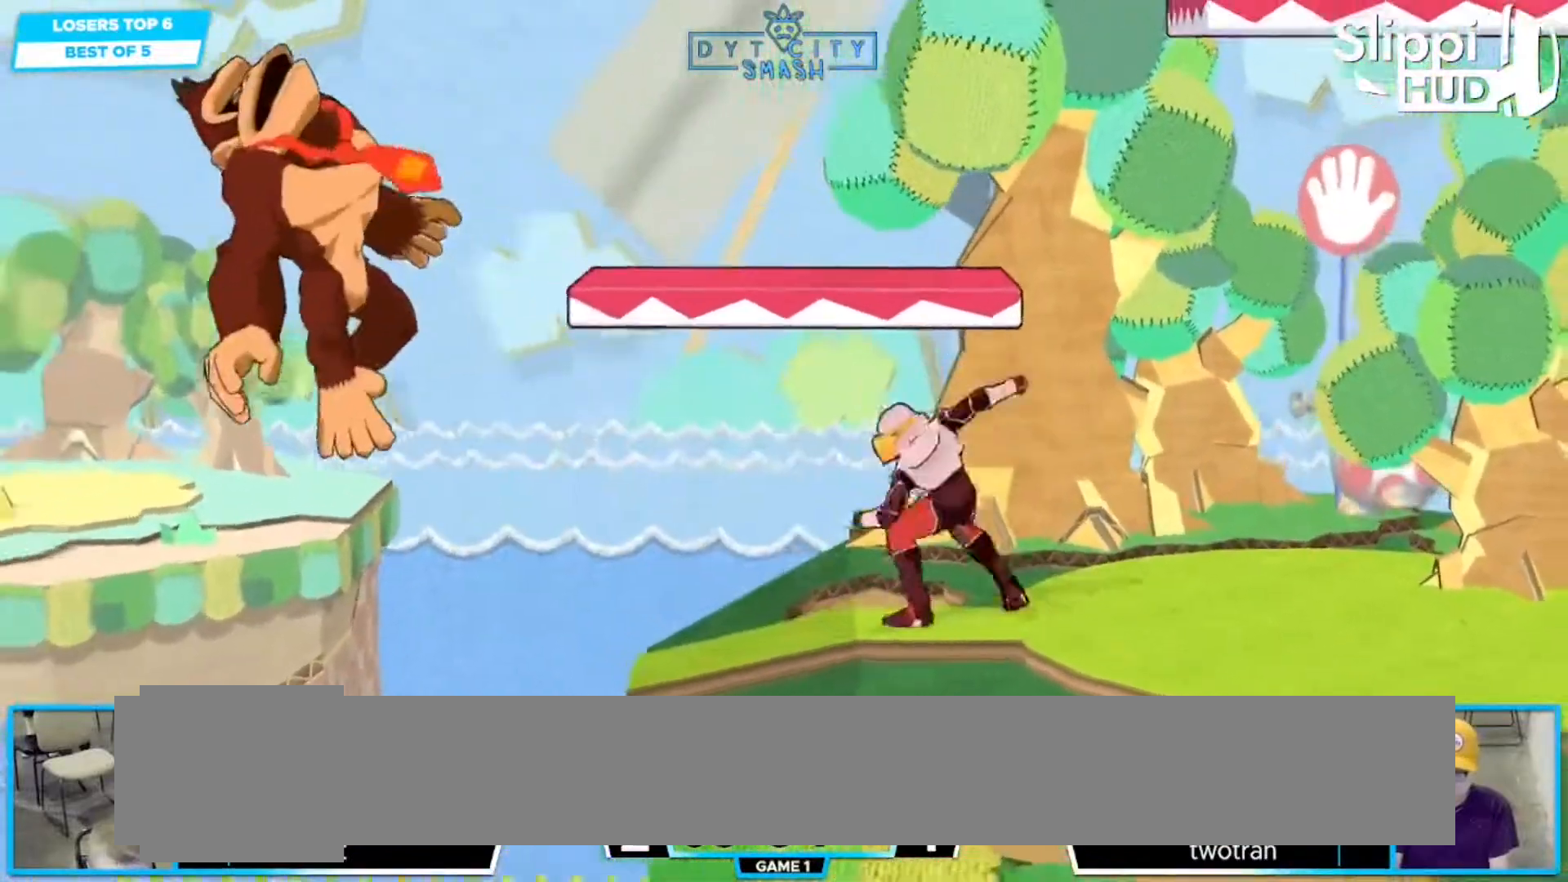
{"buttons": [], "left_stick": "down-left", "right_stick": "center", "events": [[133, "left_stick", "left"], [383, "left_stick", "down-left"]]}
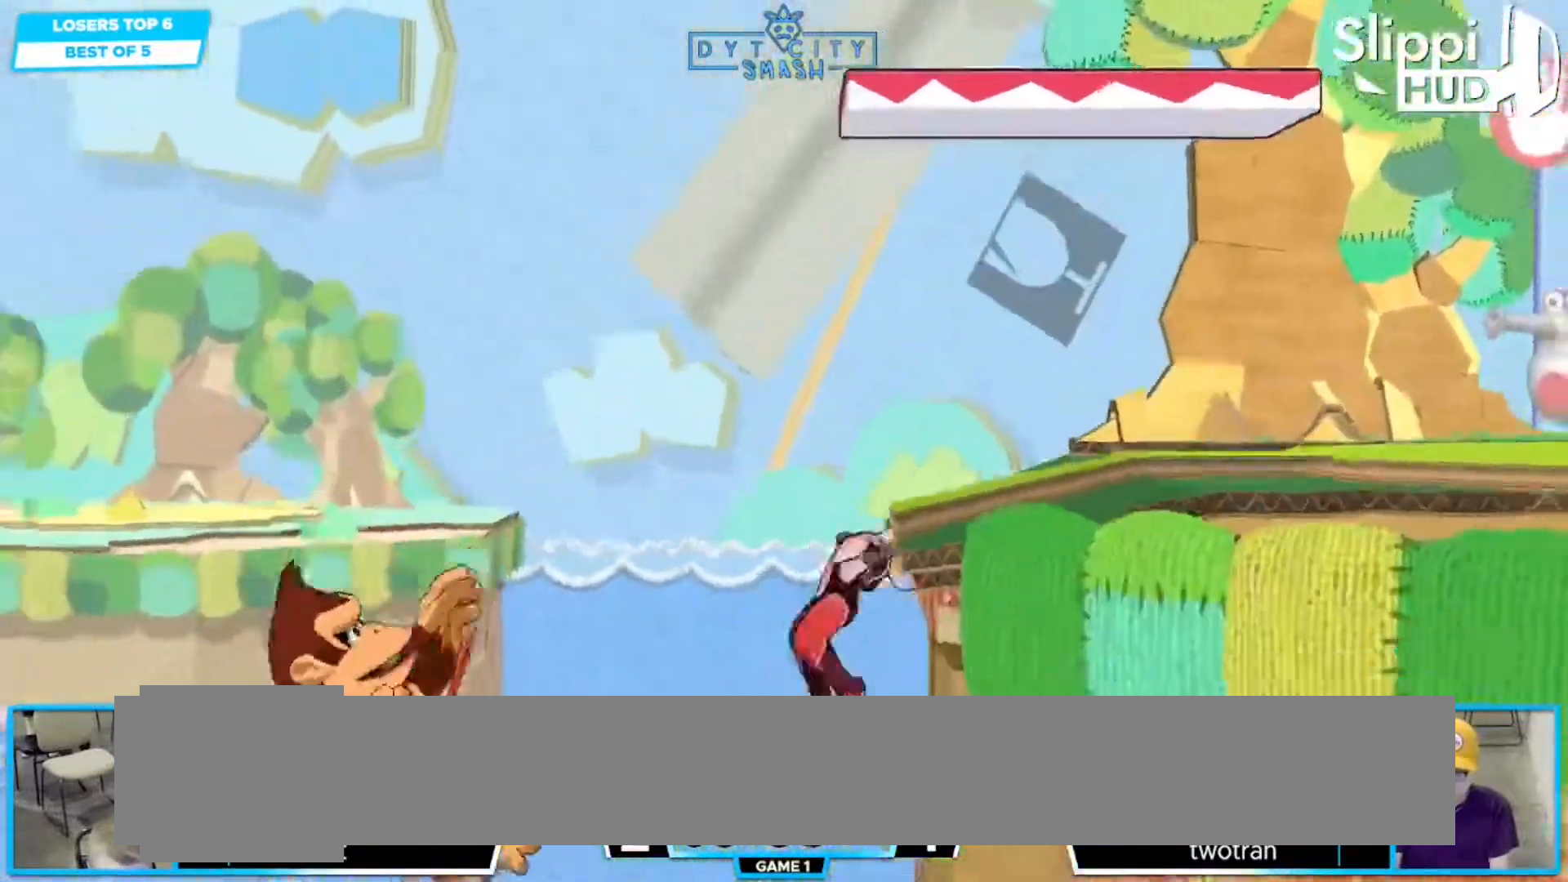
{"buttons": [], "left_stick": "down", "right_stick": "center", "events": [[17, "left_stick", "down-right"], [33, "X", "down"], [50, "X", "up"], [150, "left_stick", "right"], [467, "left_stick", "down"]]}
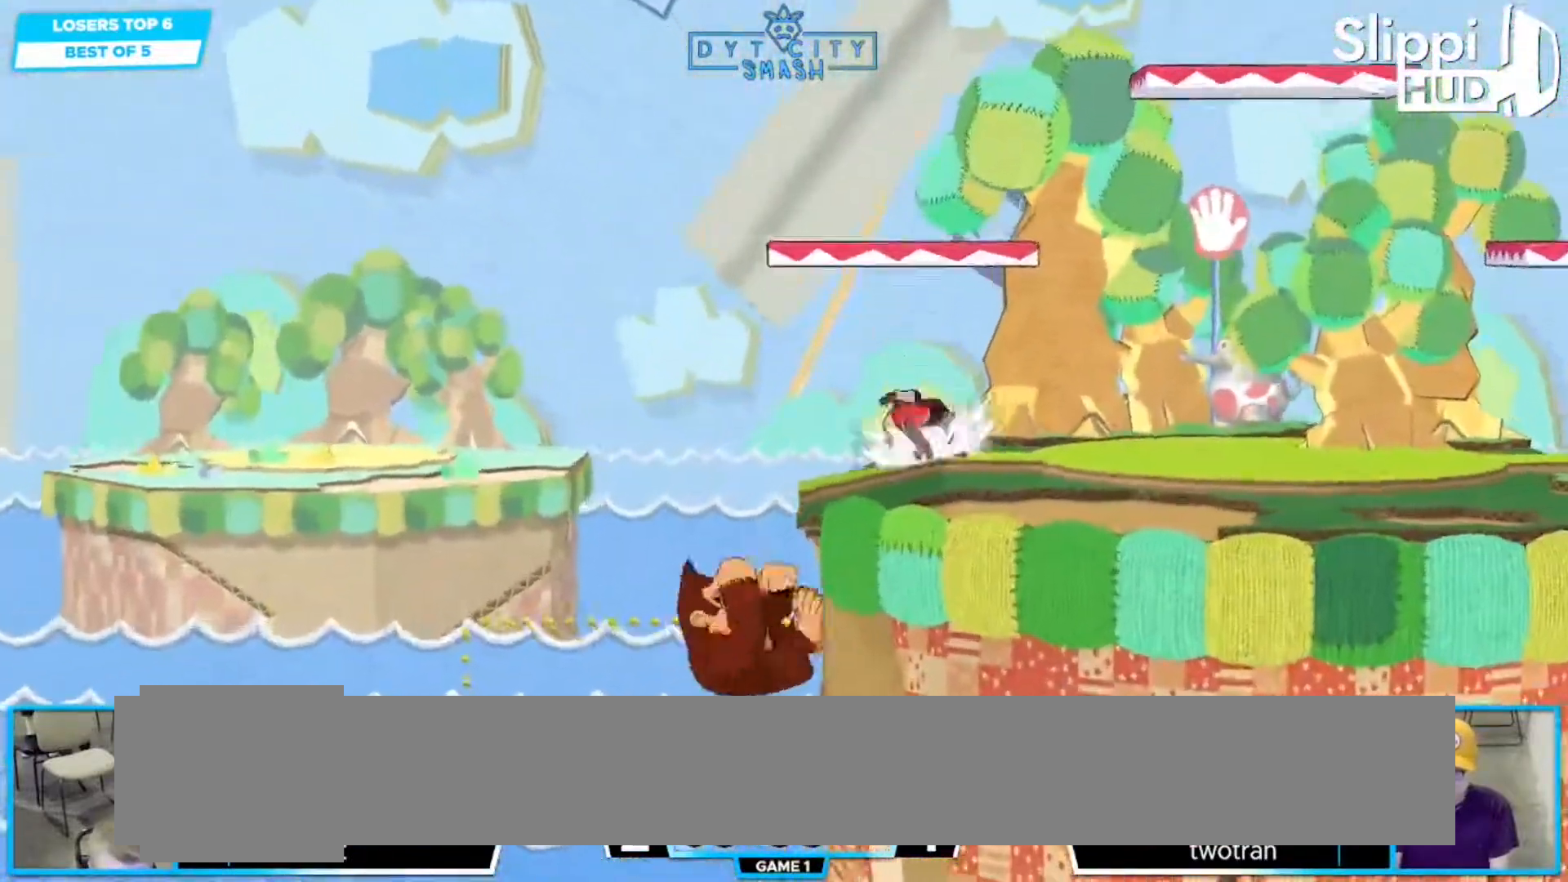
{"buttons": [], "left_stick": "right", "right_stick": "center", "events": [[83, "DPAD_LEFT", "down"], [100, "left_stick", "center"], [150, "DPAD_LEFT", "up"], [200, "left_stick", "down-right"], [233, "R1", "down"], [333, "left_stick", "center"], [350, "R1", "up"], [433, "left_stick", "right"]]}